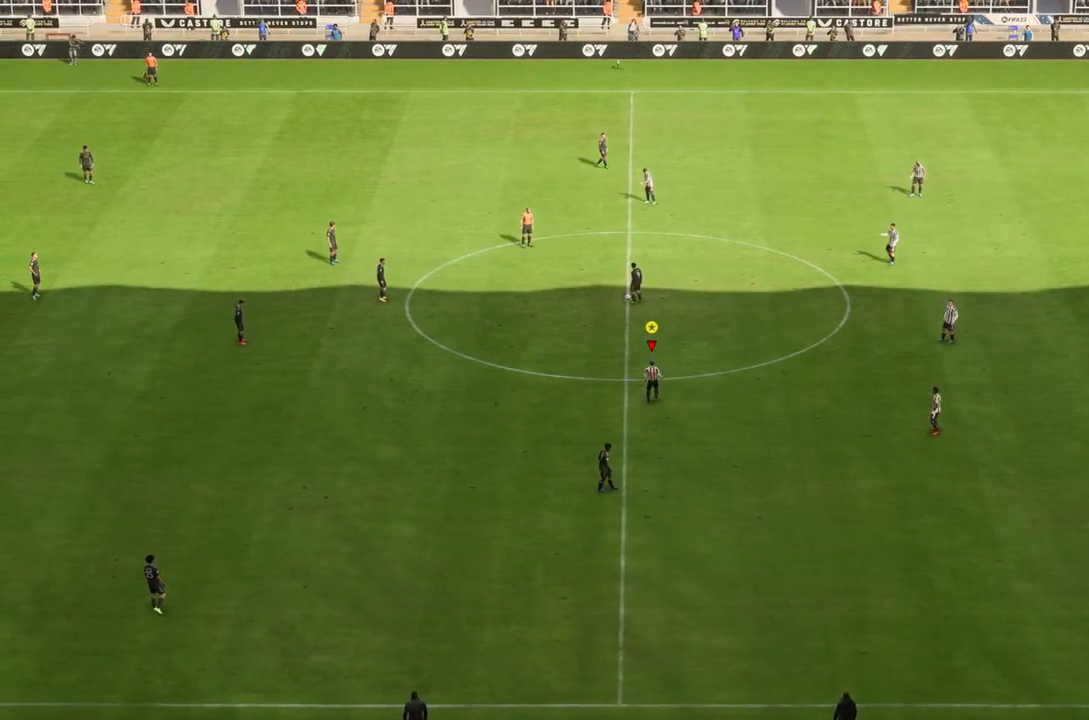
Gameplay with a controller (PlayStation layout); each line is a JSON object with the inputs held at the frame after it (dt_ms = milliseconds from this image to that frame). "events" lists button and stick changes between this image and that frame as [ms after this image, input, new state], when the widget could be followed in between. Not read: L3 R3.
{"dt_ms": 500, "buttons": [], "left_stick": "down-left", "right_stick": "center", "events": [[383, "left_stick", "down-left"]]}
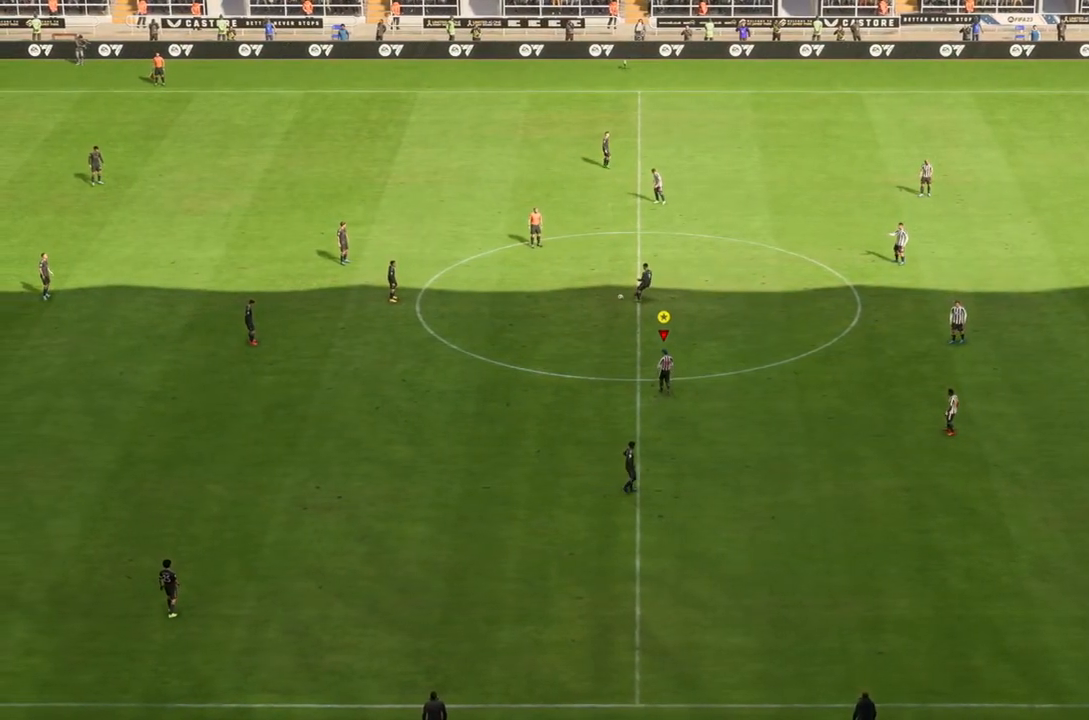
{"dt_ms": 500, "buttons": ["R2"], "left_stick": "left", "right_stick": "center", "events": [[333, "left_stick", "left"], [433, "R2", "down"]]}
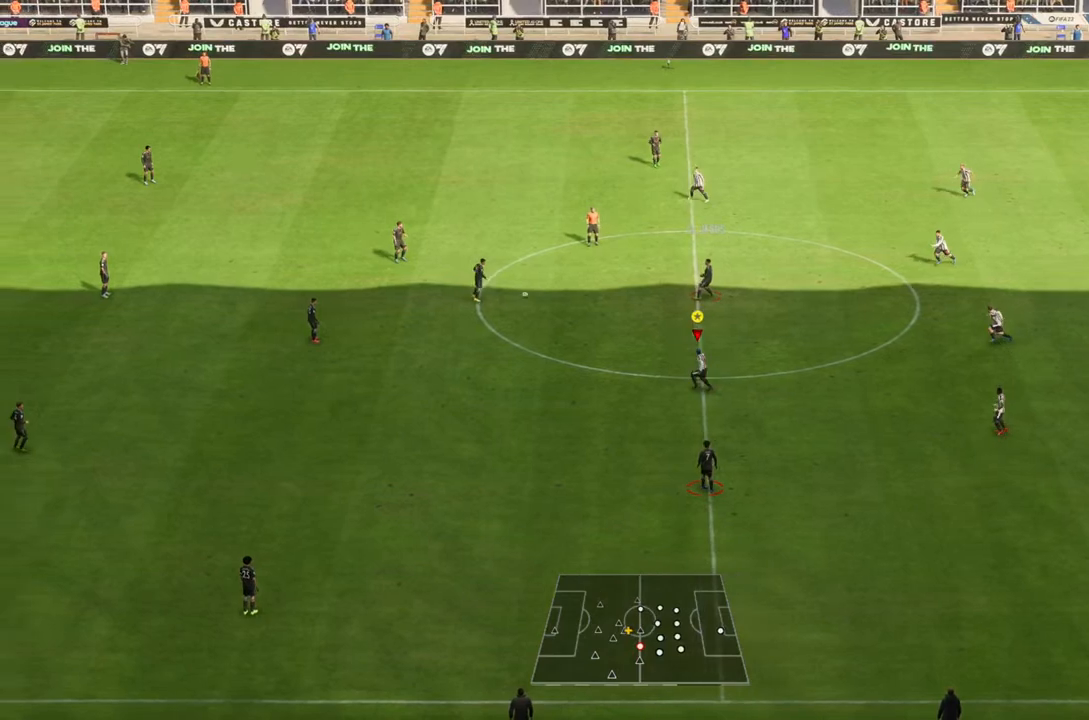
{"dt_ms": 1000, "buttons": ["R2"], "left_stick": "left", "right_stick": "center"}
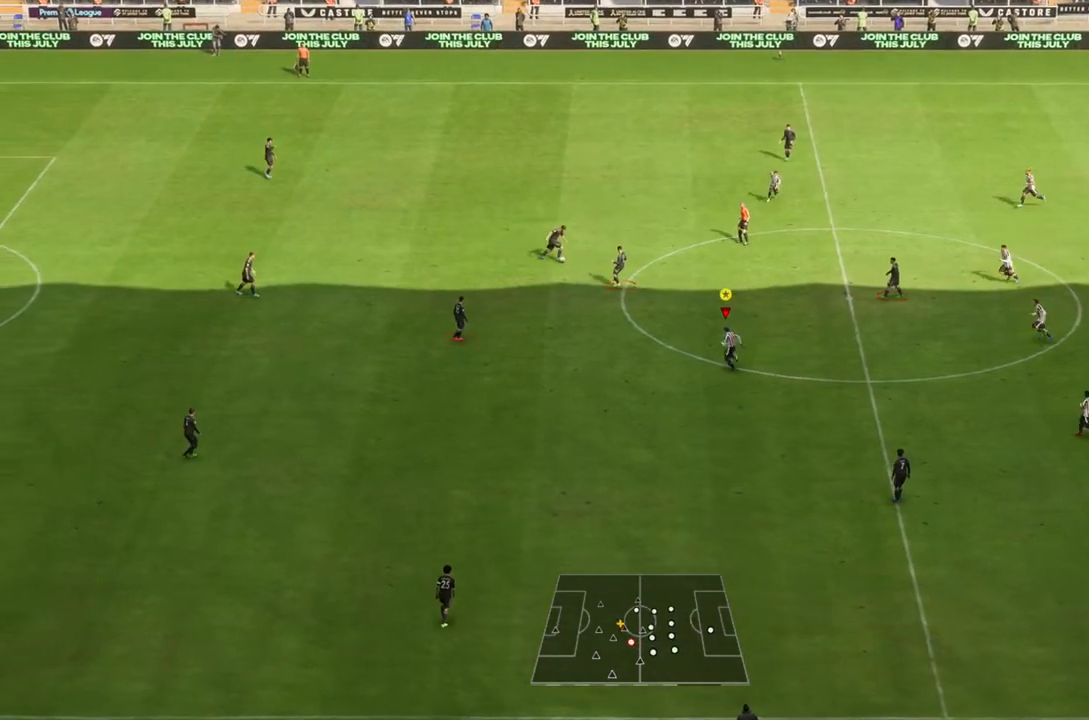
{"dt_ms": 500, "buttons": ["R2"], "left_stick": "up", "right_stick": "center", "events": [[317, "left_stick", "up-left"], [417, "left_stick", "up"]]}
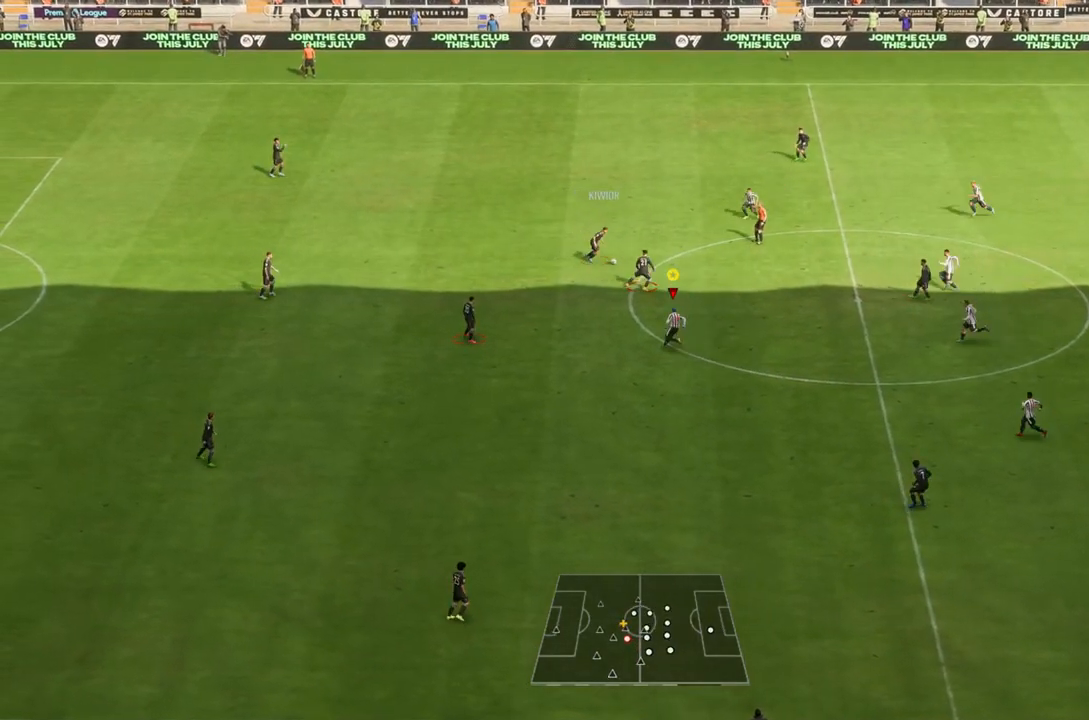
{"dt_ms": 500, "buttons": ["R2"], "left_stick": "up-right", "right_stick": "center", "events": [[383, "left_stick", "up-right"]]}
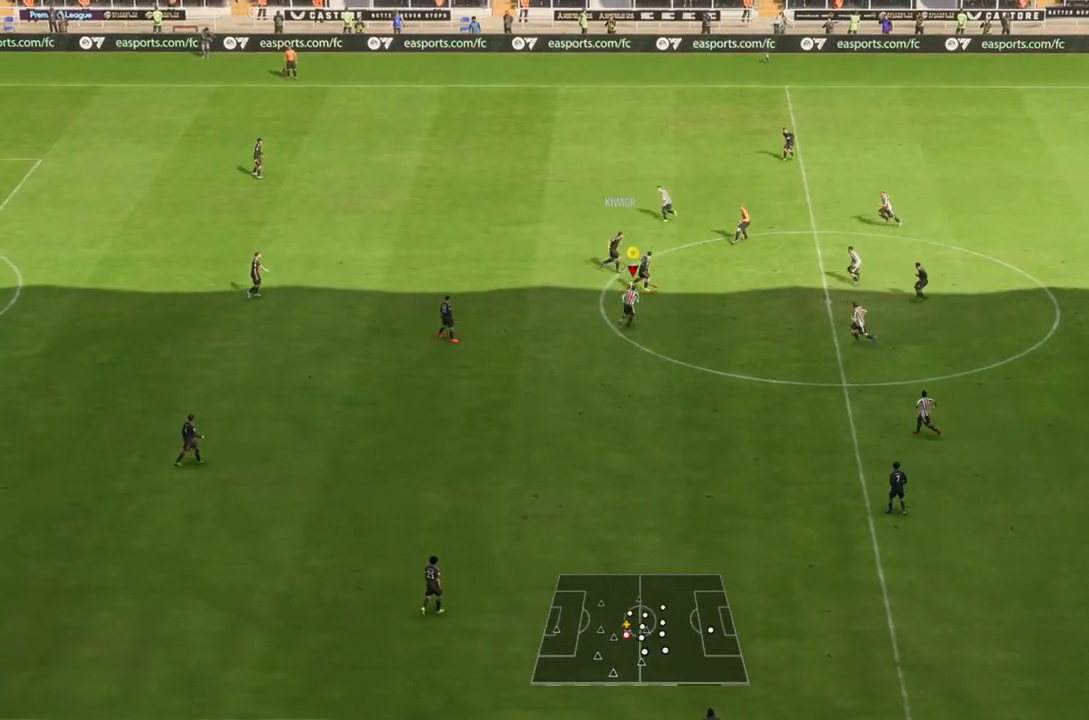
{"dt_ms": 500, "buttons": ["R2"], "left_stick": "right", "right_stick": "center", "events": [[167, "left_stick", "right"]]}
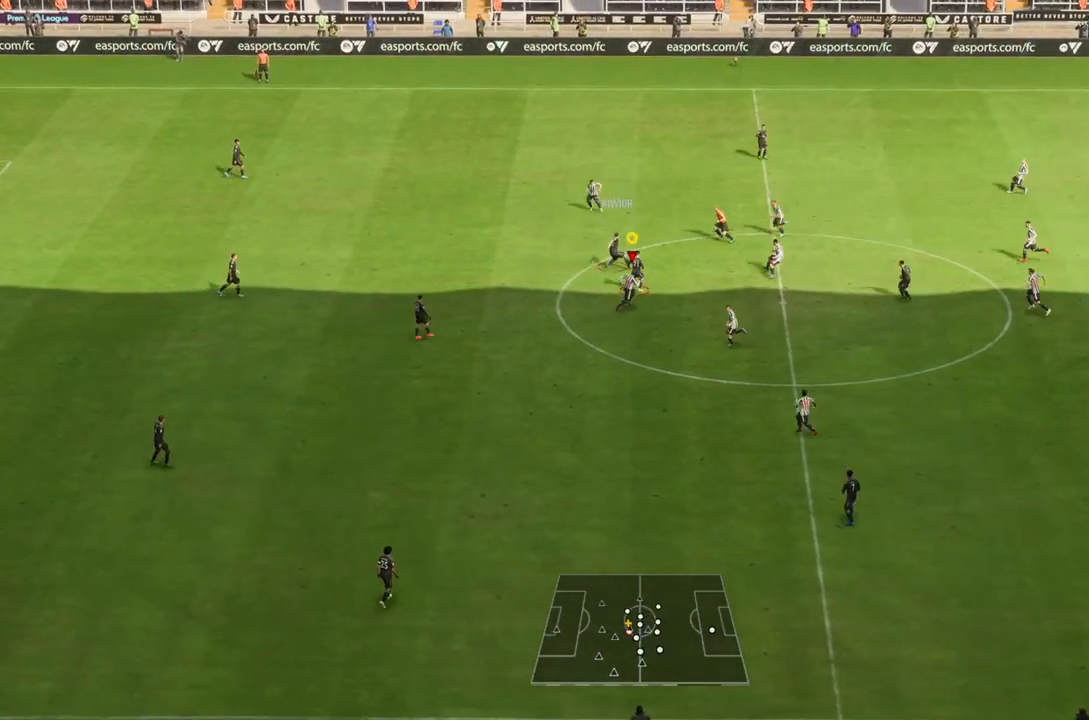
{"dt_ms": 500, "buttons": ["R2"], "left_stick": "left", "right_stick": "center", "events": [[117, "left_stick", "up"], [350, "left_stick", "up-left"], [500, "left_stick", "left"]]}
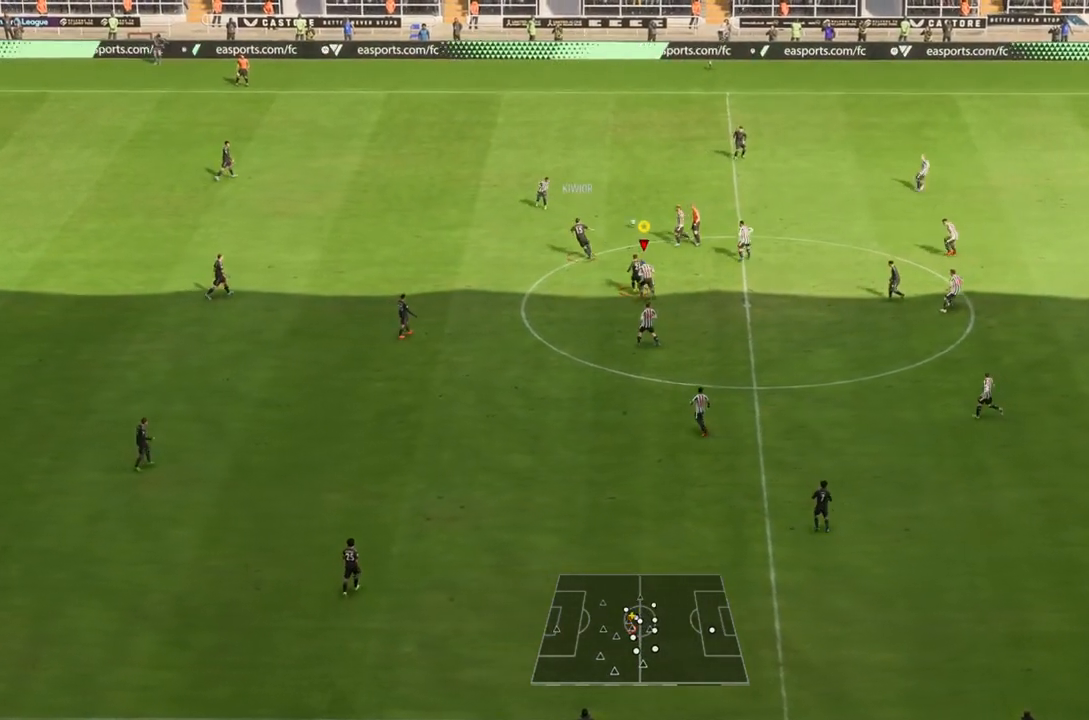
{"dt_ms": 500, "buttons": [], "left_stick": "left", "right_stick": "center", "events": [[283, "R2", "up"]]}
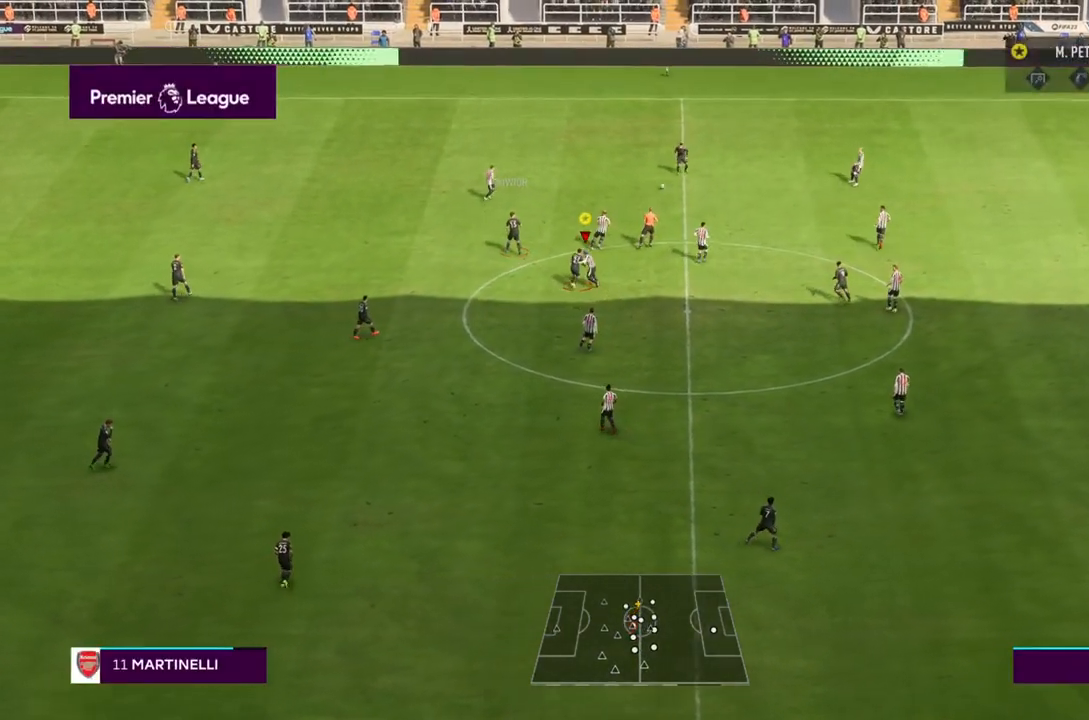
{"dt_ms": 500, "buttons": [], "left_stick": "down-left", "right_stick": "center", "events": [[383, "left_stick", "down-left"]]}
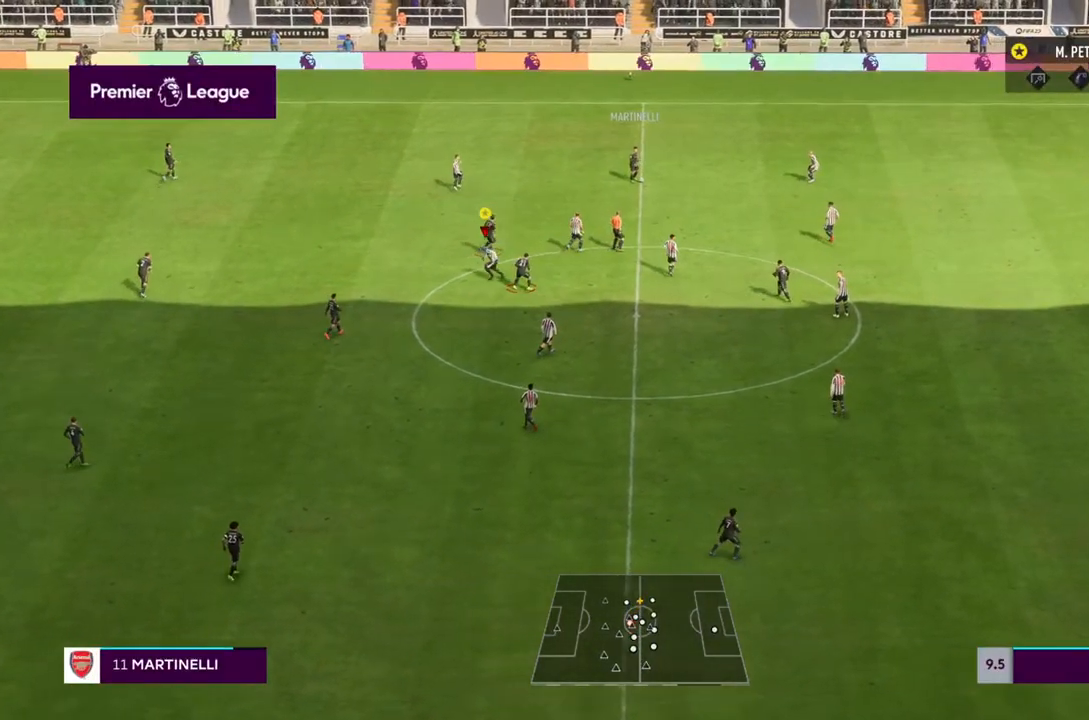
{"dt_ms": 500, "buttons": ["R1"], "left_stick": "down-left", "right_stick": "center", "events": [[17, "R1", "down"]]}
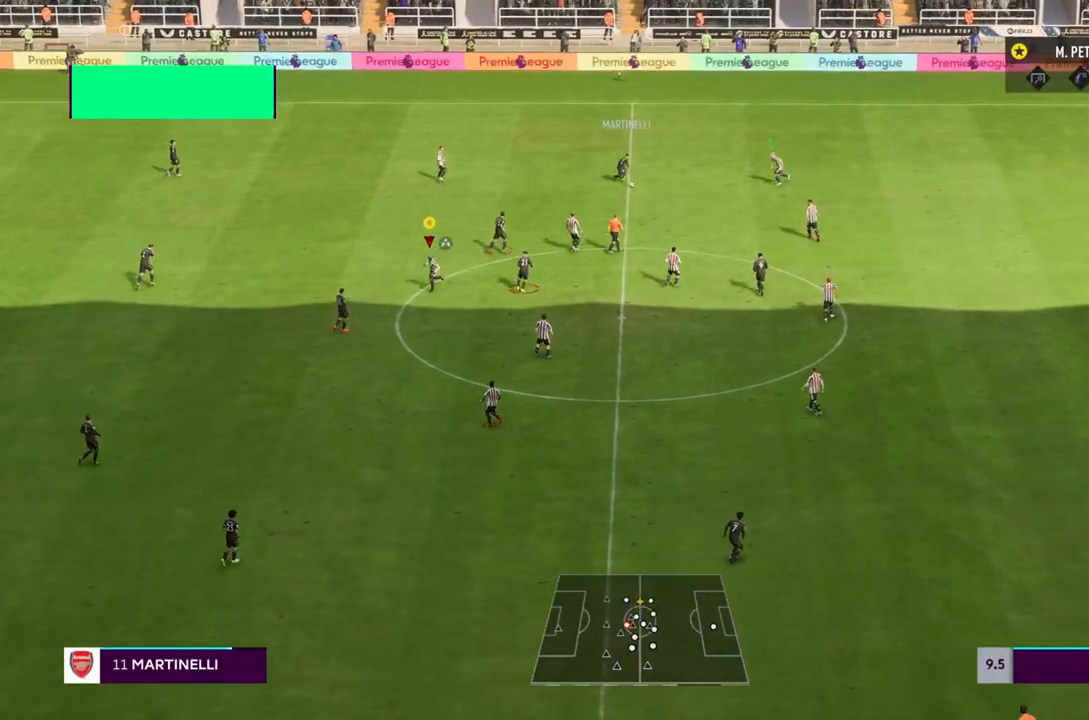
{"dt_ms": 500, "buttons": ["R1"], "left_stick": "center", "right_stick": "center", "events": [[217, "left_stick", "down"], [467, "left_stick", "center"]]}
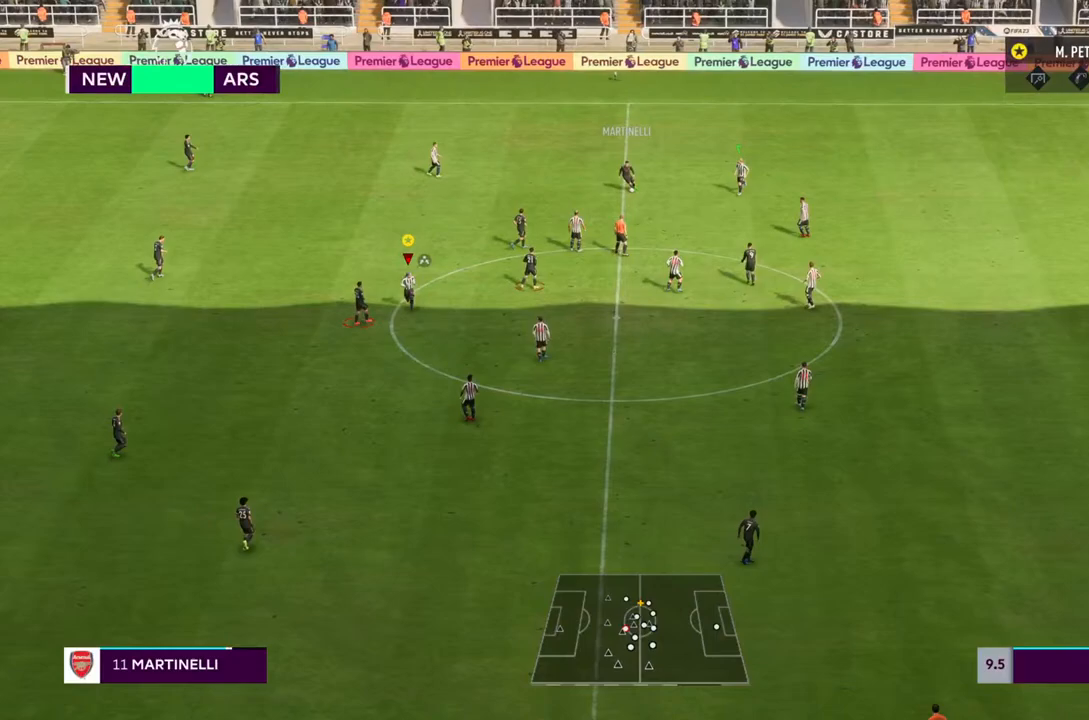
{"dt_ms": 500, "buttons": ["R1"], "left_stick": "center", "right_stick": "center", "events": []}
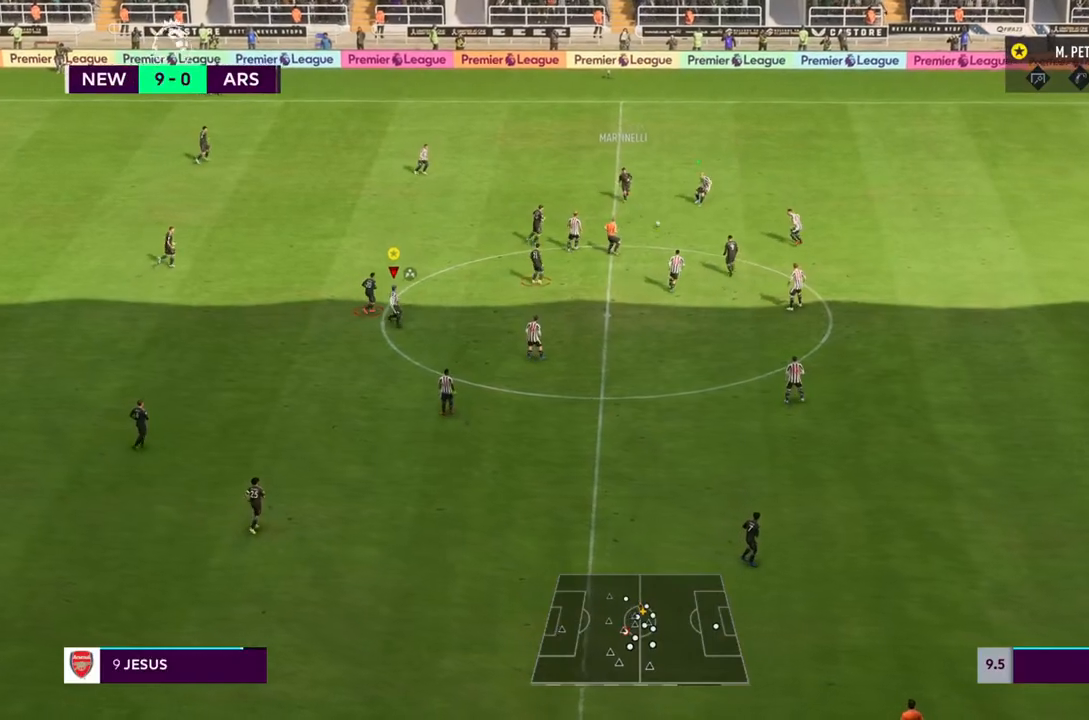
{"dt_ms": 500, "buttons": ["R1"], "left_stick": "down-left", "right_stick": "center", "events": [[233, "left_stick", "down"], [383, "left_stick", "down-left"]]}
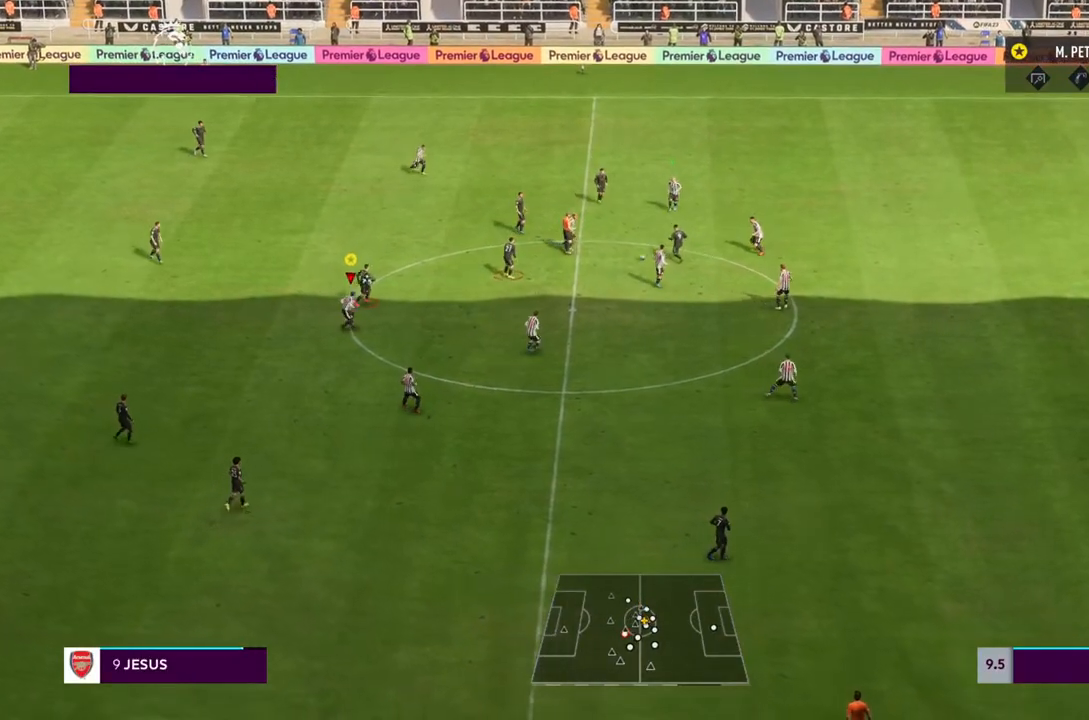
{"dt_ms": 500, "buttons": ["R1"], "left_stick": "down", "right_stick": "center", "events": [[50, "left_stick", "down"]]}
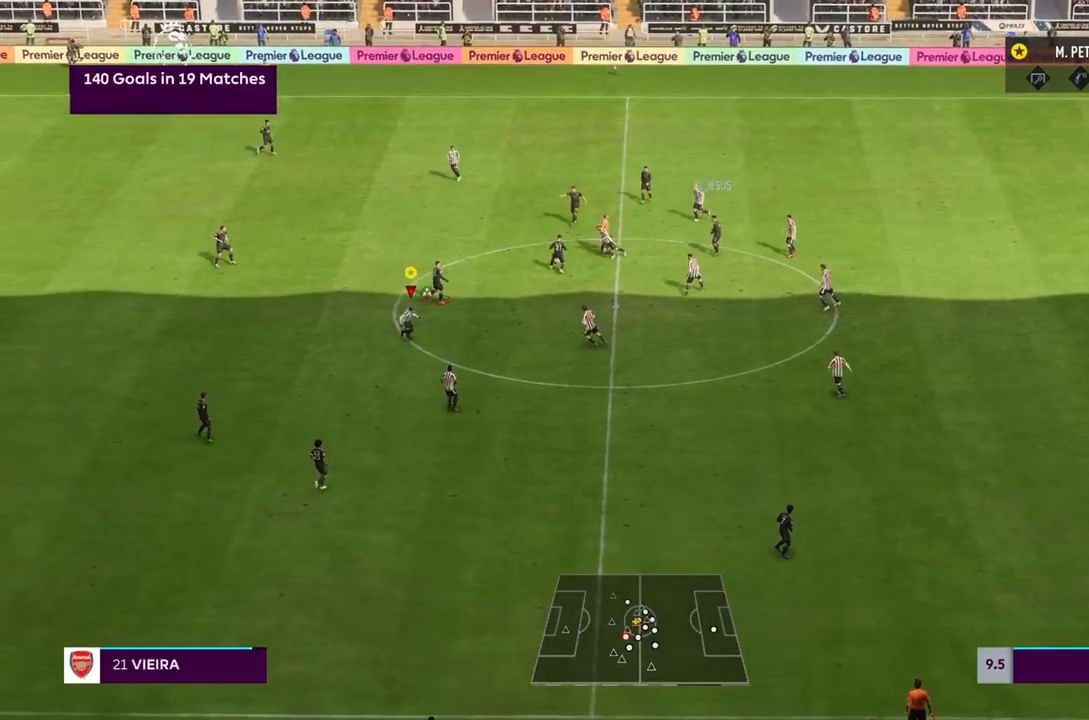
{"dt_ms": 500, "buttons": [], "left_stick": "center", "right_stick": "center", "events": [[17, "R1", "up"], [317, "left_stick", "down-right"], [450, "left_stick", "center"]]}
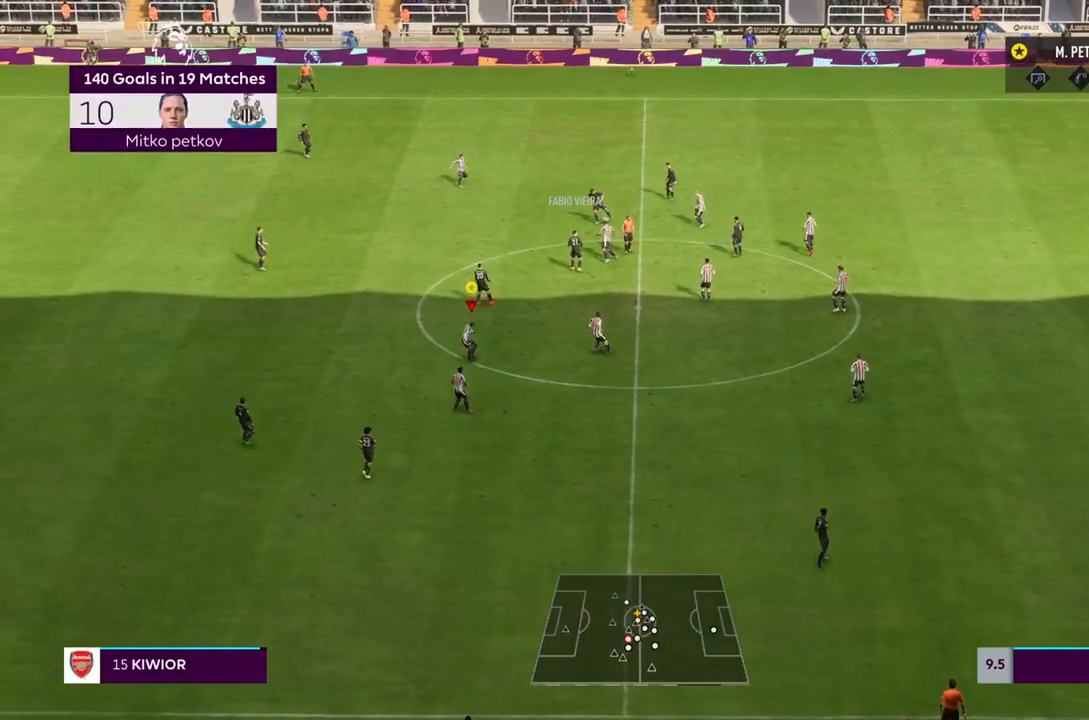
{"dt_ms": 500, "buttons": [], "left_stick": "up", "right_stick": "center", "events": [[17, "left_stick", "up"]]}
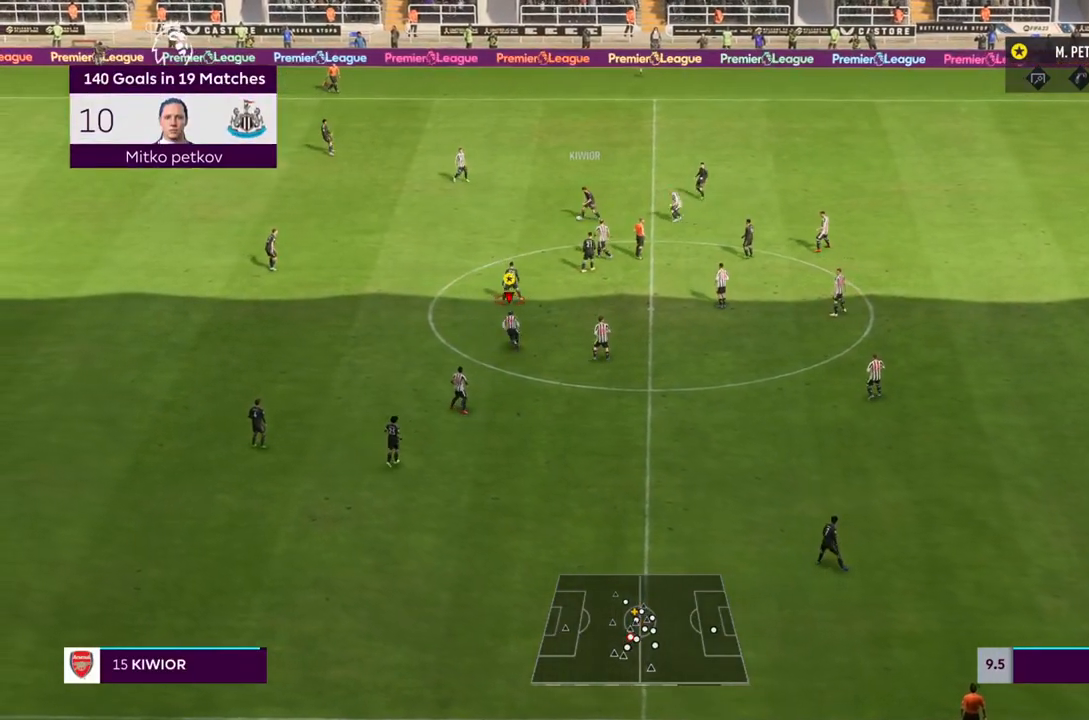
{"dt_ms": 500, "buttons": [], "left_stick": "up", "right_stick": "center", "events": []}
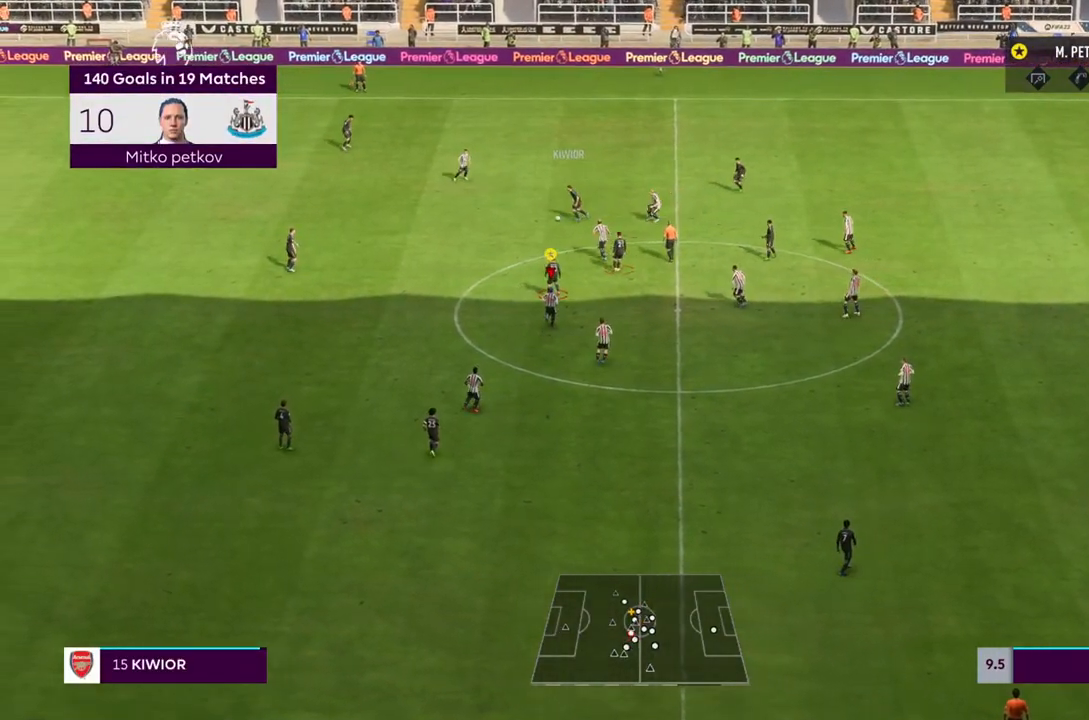
{"dt_ms": 500, "buttons": [], "left_stick": "left", "right_stick": "center", "events": [[233, "left_stick", "up-left"], [400, "left_stick", "left"]]}
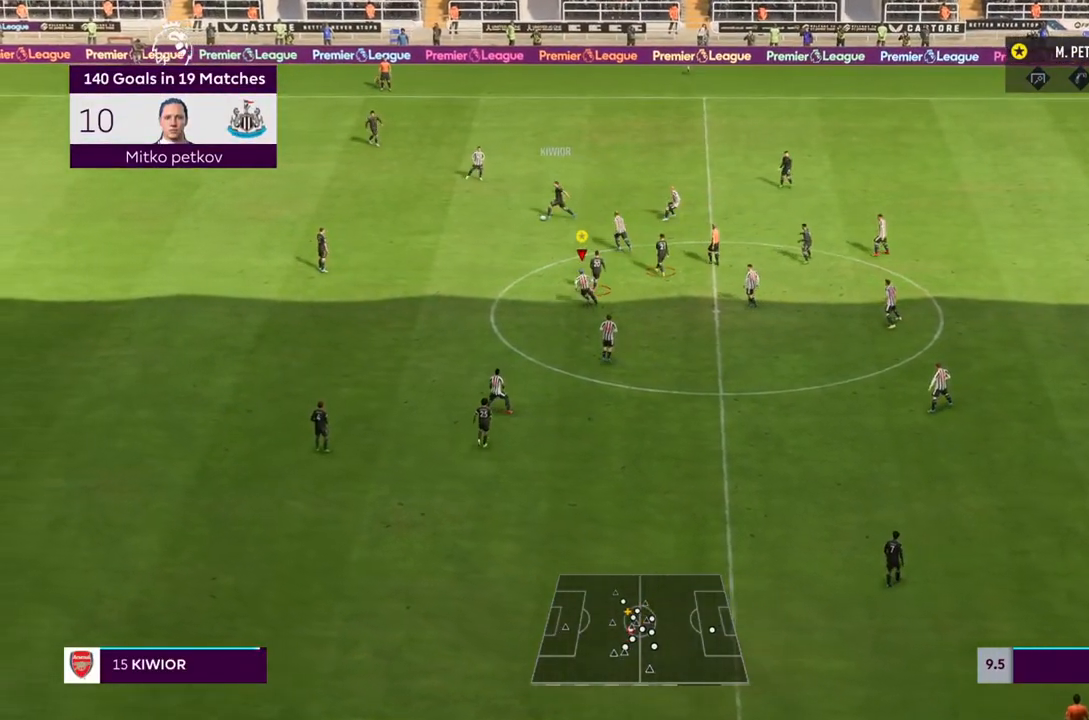
{"dt_ms": 500, "buttons": [], "left_stick": "left", "right_stick": "center", "events": []}
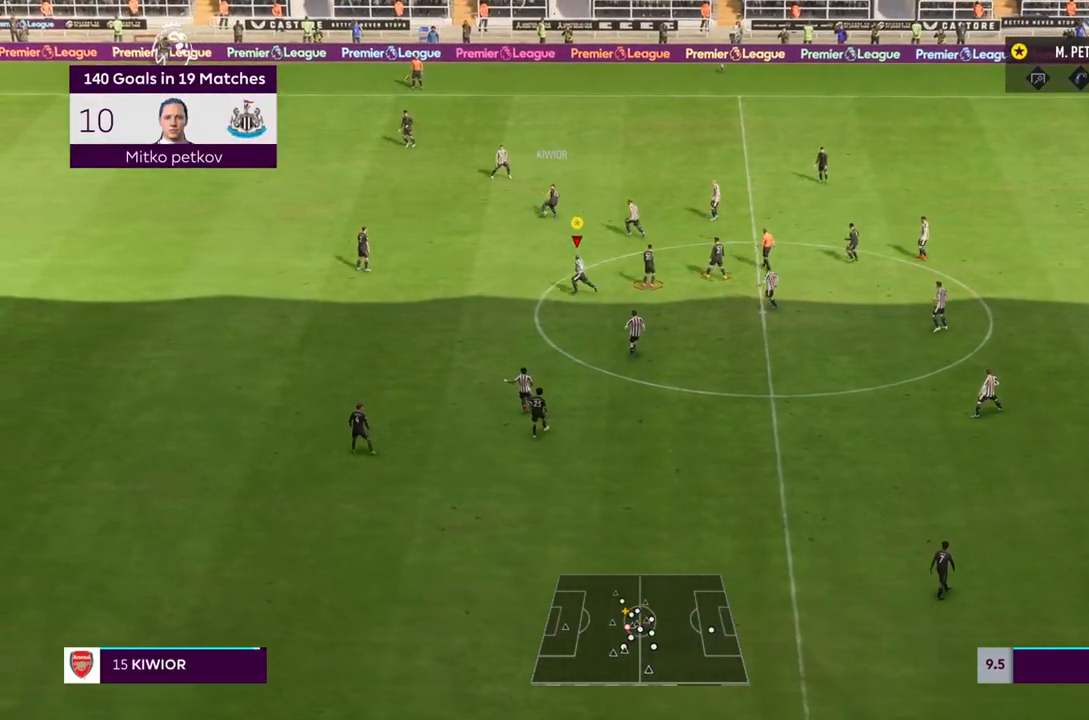
{"dt_ms": 500, "buttons": [], "left_stick": "left", "right_stick": "center", "events": []}
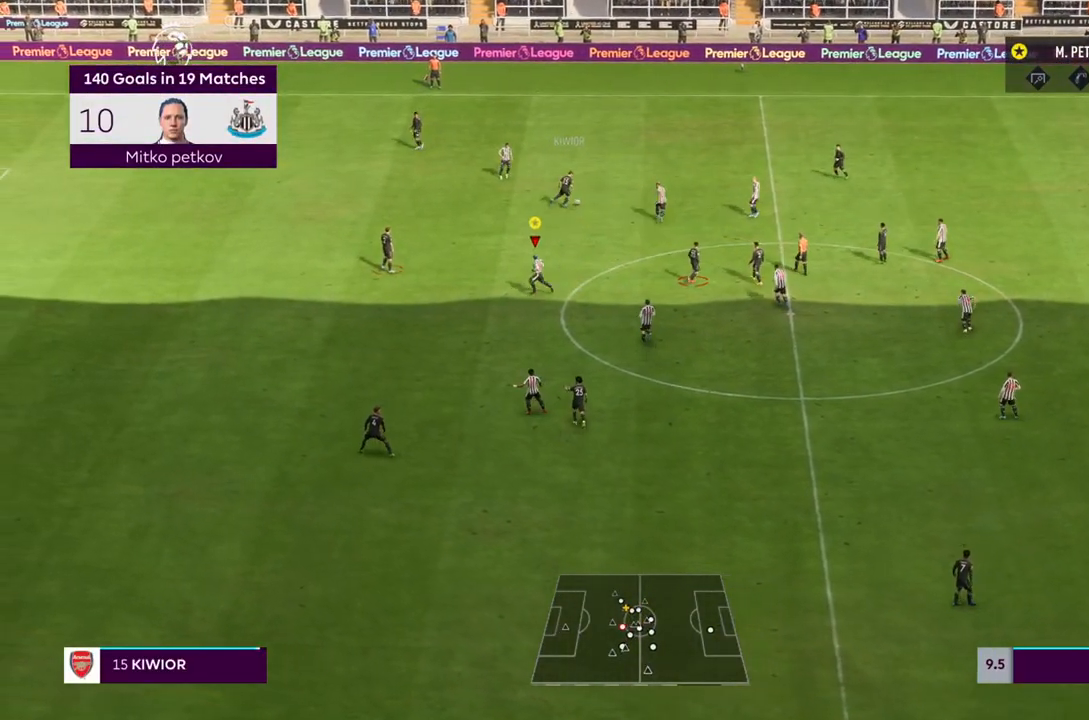
{"dt_ms": 500, "buttons": [], "left_stick": "center", "right_stick": "center", "events": [[350, "left_stick", "center"]]}
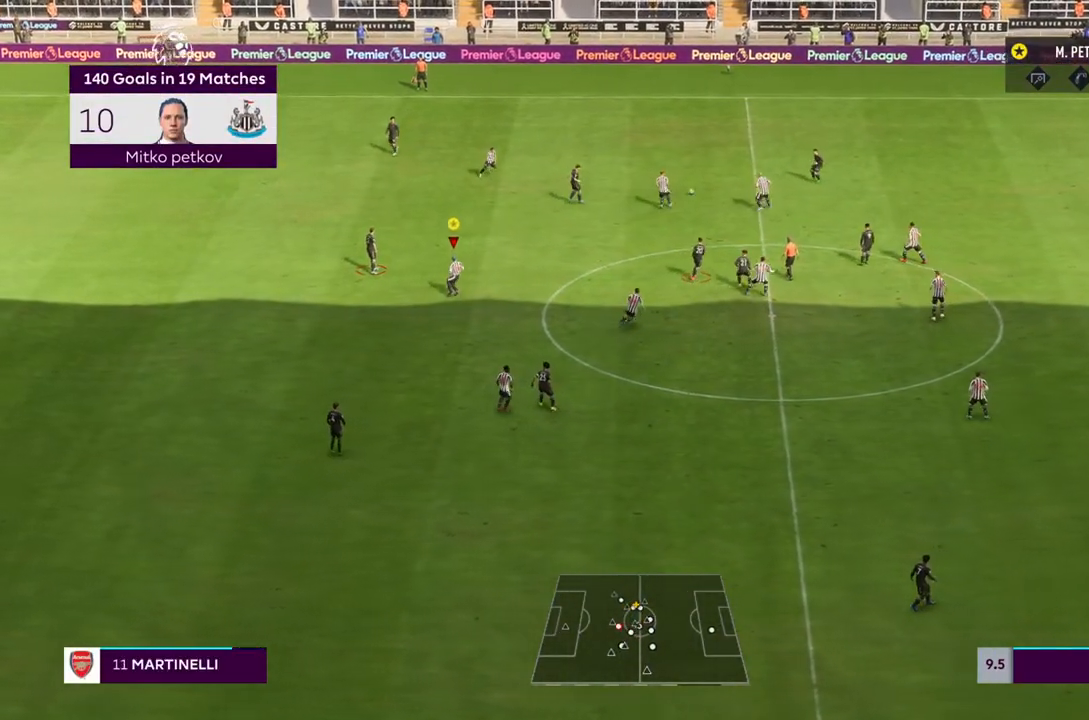
{"dt_ms": 500, "buttons": ["R1"], "left_stick": "right", "right_stick": "center", "events": [[67, "left_stick", "right"], [267, "R1", "down"]]}
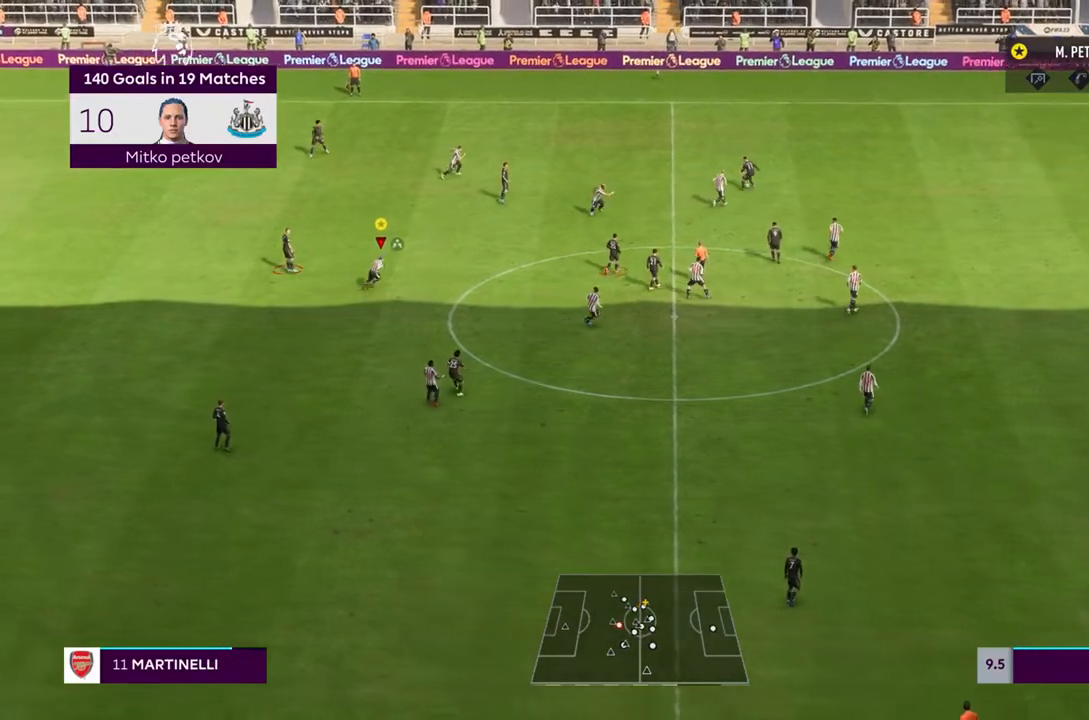
{"dt_ms": 500, "buttons": ["R1"], "left_stick": "right", "right_stick": "center", "events": []}
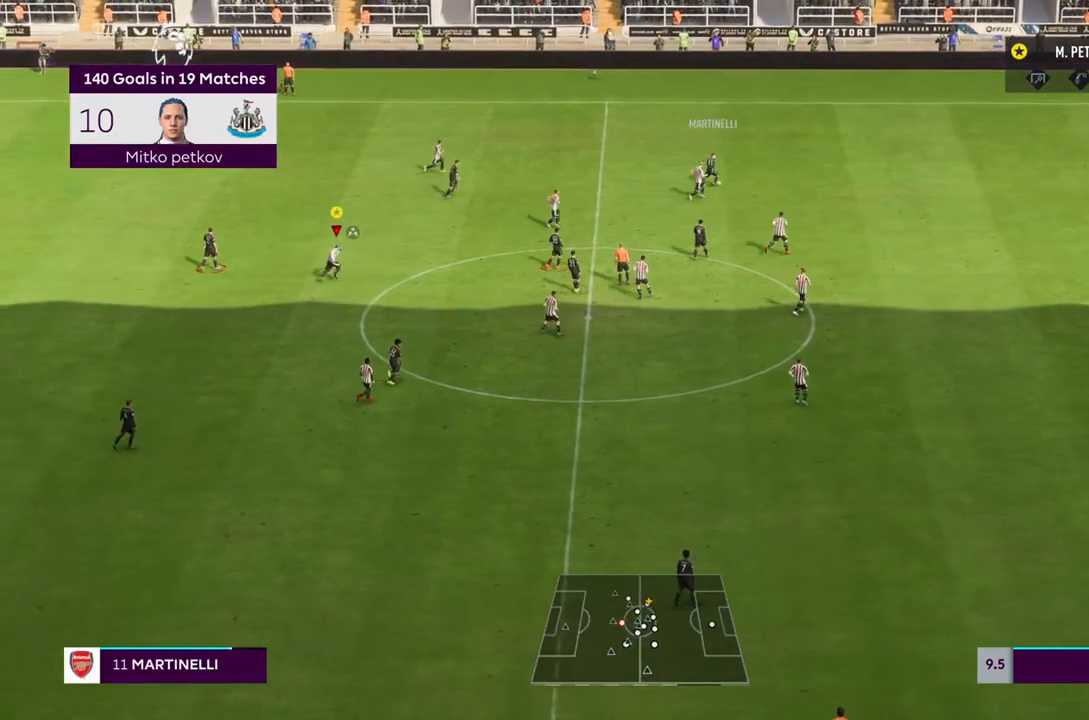
{"dt_ms": 500, "buttons": ["R1"], "left_stick": "right", "right_stick": "center", "events": []}